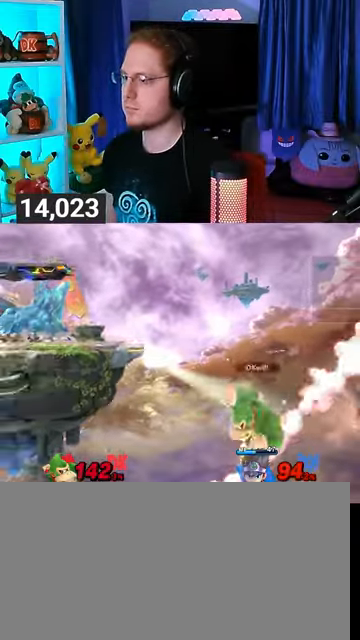
Gameplay with a controller (Nintendo layout); each line is a JSON object with the inputs held at the frame after it. "events" lists button and stick changes between this image and that frame as [ms after this image, input, new state], when the widget could be followed in between. Not read: L3 R3.
{"buttons": [], "left_stick": "down-left", "right_stick": "center", "events": [[33, "left_stick", "left"], [67, "Y", "down"], [133, "Y", "up"], [200, "Y", "down"], [200, "left_stick", "up-left"], [267, "Y", "up"], [400, "B", "down"], [467, "B", "up"], [500, "left_stick", "down-left"]]}
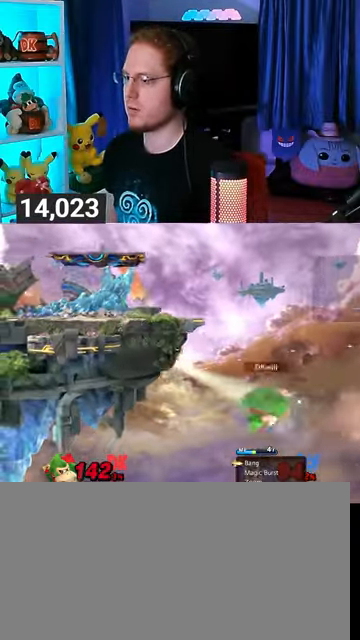
{"buttons": [], "left_stick": "center", "right_stick": "center", "events": [[67, "Y", "down"], [67, "left_stick", "left"], [300, "Y", "up"], [333, "left_stick", "center"]]}
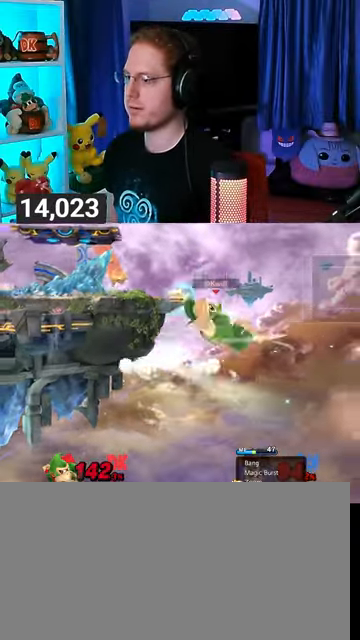
{"buttons": [], "left_stick": "center", "right_stick": "center", "events": []}
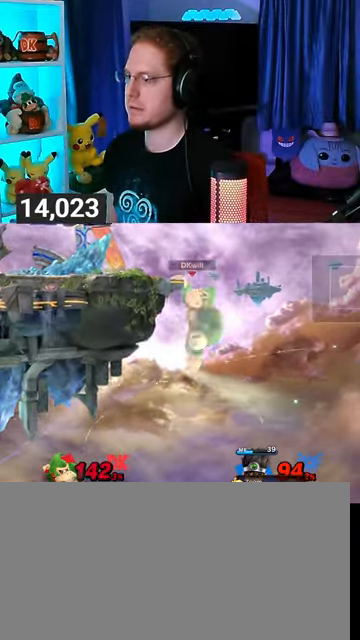
{"buttons": [], "left_stick": "center", "right_stick": "center", "events": [[100, "left_stick", "left"], [467, "left_stick", "center"]]}
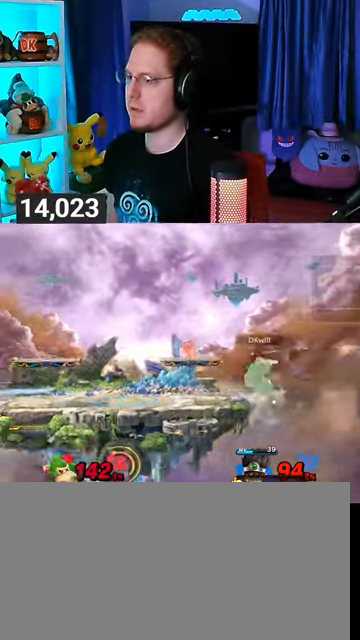
{"buttons": [], "left_stick": "left", "right_stick": "center", "events": [[133, "left_stick", "left"], [467, "Y", "down"], [500, "Y", "up"]]}
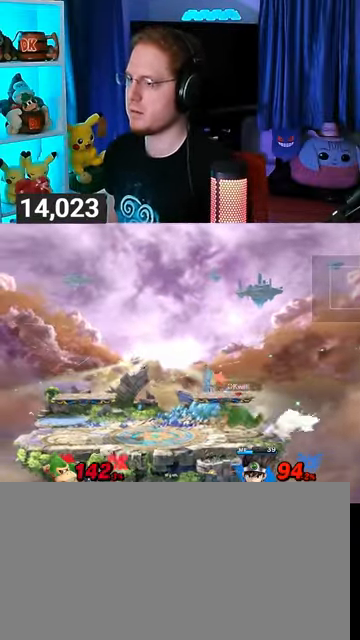
{"buttons": ["Y"], "left_stick": "left", "right_stick": "center", "events": [[33, "L1", "down"], [133, "L1", "up"], [233, "left_stick", "right"], [267, "Y", "down"], [300, "Y", "up"], [400, "Y", "down"], [467, "left_stick", "left"]]}
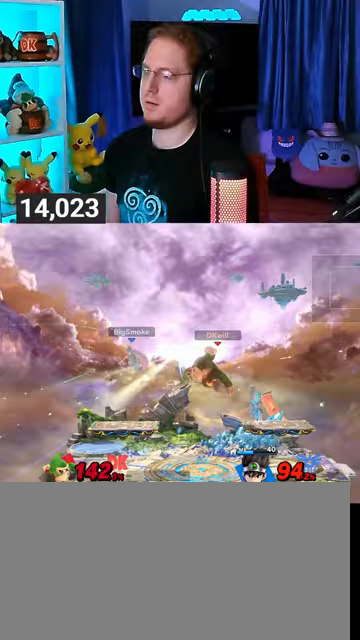
{"buttons": [], "left_stick": "left", "right_stick": "center", "events": [[67, "Y", "up"], [67, "left_stick", "up-right"], [200, "left_stick", "center"], [267, "X", "down"], [400, "X", "up"], [467, "left_stick", "left"]]}
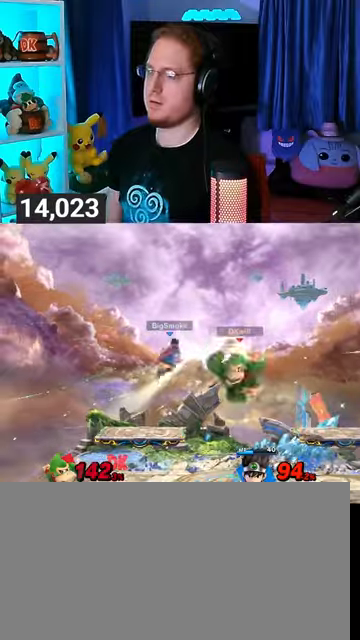
{"buttons": [], "left_stick": "center", "right_stick": "center", "events": [[333, "left_stick", "center"]]}
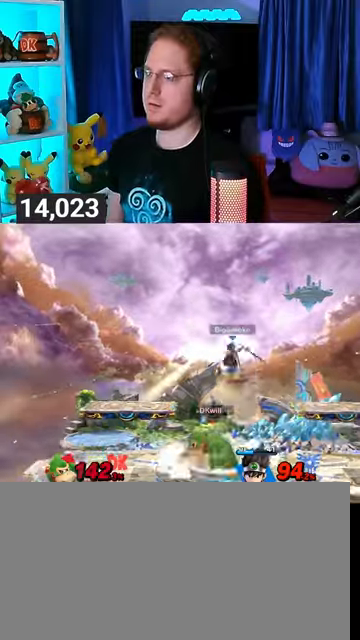
{"buttons": [], "left_stick": "right", "right_stick": "center", "events": [[67, "Y", "down"], [67, "left_stick", "right"], [433, "Y", "up"]]}
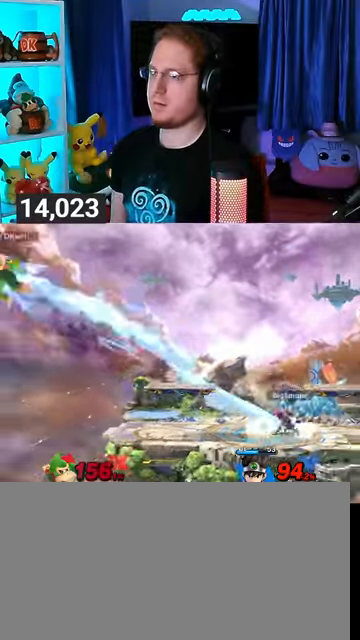
{"buttons": [], "left_stick": "right", "right_stick": "center", "events": [[267, "L1", "down"], [300, "L1", "up"]]}
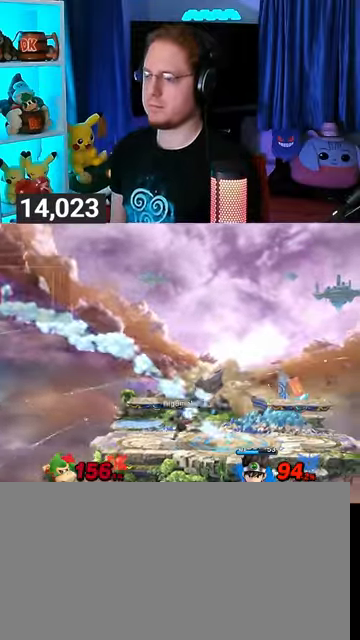
{"buttons": [], "left_stick": "right", "right_stick": "center", "events": []}
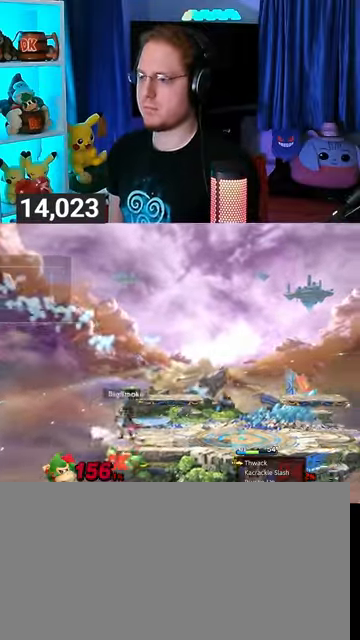
{"buttons": [], "left_stick": "center", "right_stick": "center", "events": [[167, "left_stick", "center"], [267, "B", "down"], [367, "B", "up"]]}
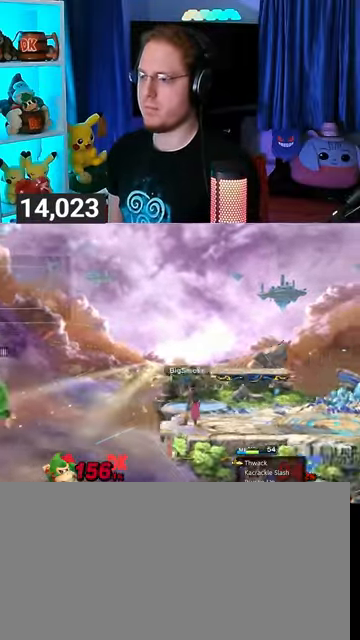
{"buttons": [], "left_stick": "center", "right_stick": "center", "events": []}
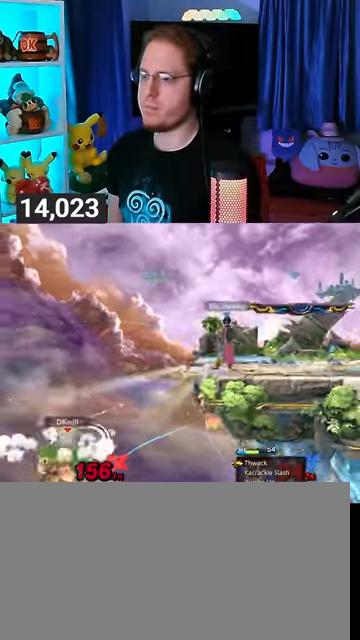
{"buttons": ["Y"], "left_stick": "up-right", "right_stick": "center", "events": [[100, "Y", "down"], [133, "Y", "up"], [267, "Y", "down"], [300, "Y", "up"], [367, "Y", "down"], [400, "left_stick", "up-right"], [467, "Y", "up"], [500, "Y", "down"]]}
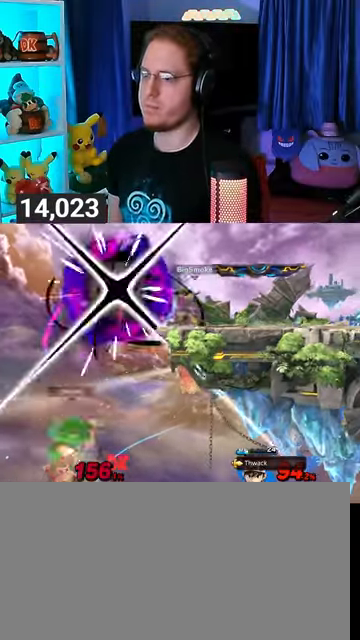
{"buttons": ["Y"], "left_stick": "down-right", "right_stick": "center", "events": [[67, "Y", "up"], [233, "B", "down"], [267, "B", "up"], [300, "left_stick", "down-right"], [400, "Y", "down"]]}
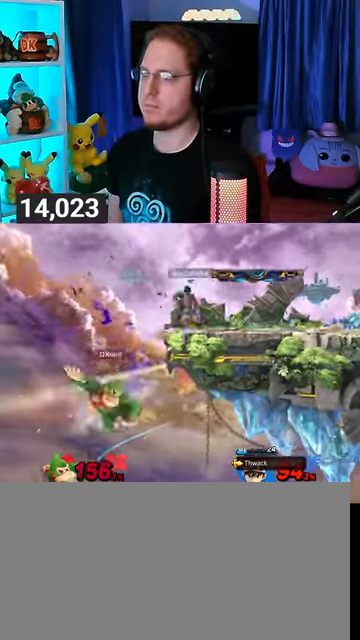
{"buttons": [], "left_stick": "center", "right_stick": "center", "events": [[200, "Y", "up"], [233, "left_stick", "up-right"], [400, "left_stick", "center"]]}
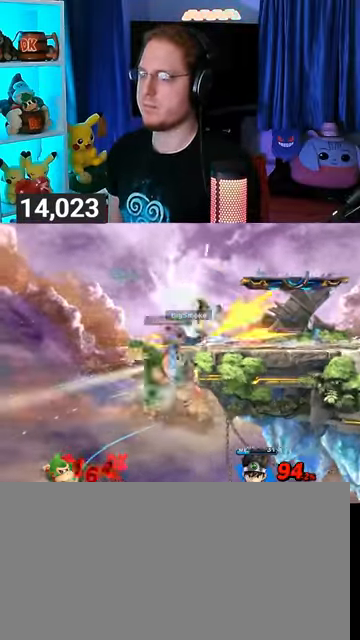
{"buttons": ["X"], "left_stick": "center", "right_stick": "center", "events": [[433, "X", "down"]]}
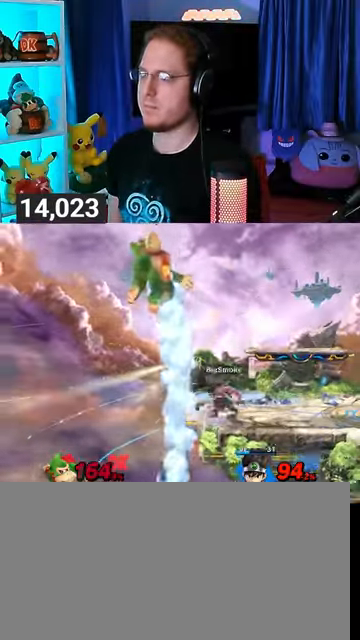
{"buttons": [], "left_stick": "center", "right_stick": "center", "events": [[167, "left_stick", "left"], [300, "X", "up"], [300, "left_stick", "center"]]}
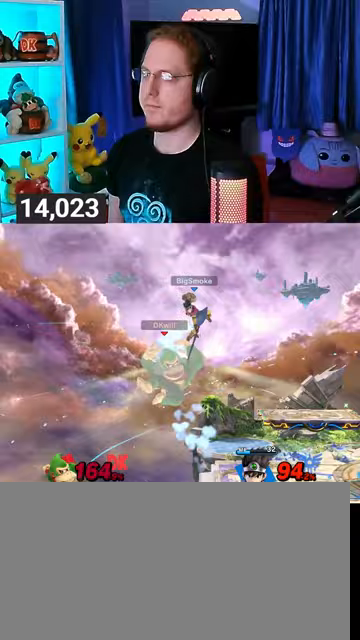
{"buttons": [], "left_stick": "up-right", "right_stick": "center", "events": [[33, "left_stick", "left"], [167, "left_stick", "center"], [267, "left_stick", "up-right"]]}
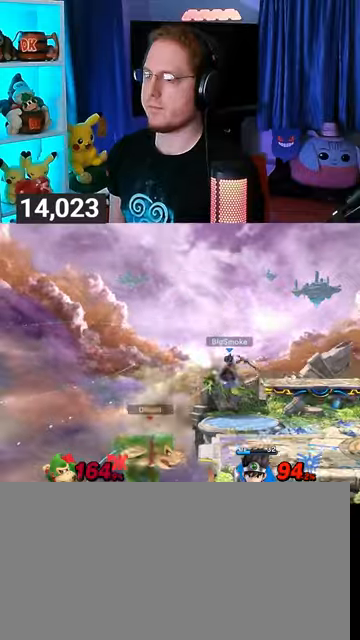
{"buttons": [], "left_stick": "down-right", "right_stick": "center", "events": [[100, "B", "down"], [133, "B", "up"], [167, "left_stick", "down-right"]]}
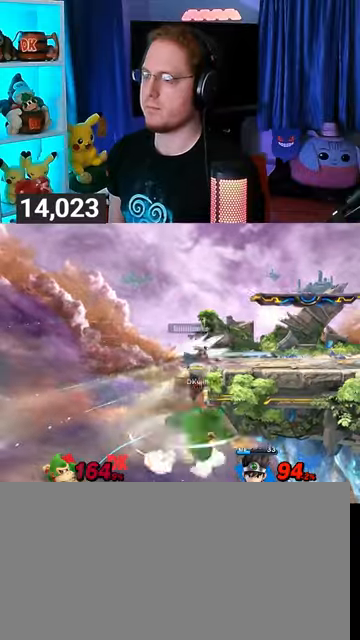
{"buttons": [], "left_stick": "center", "right_stick": "center", "events": [[67, "left_stick", "right"], [233, "left_stick", "center"], [433, "left_stick", "left"], [500, "left_stick", "center"]]}
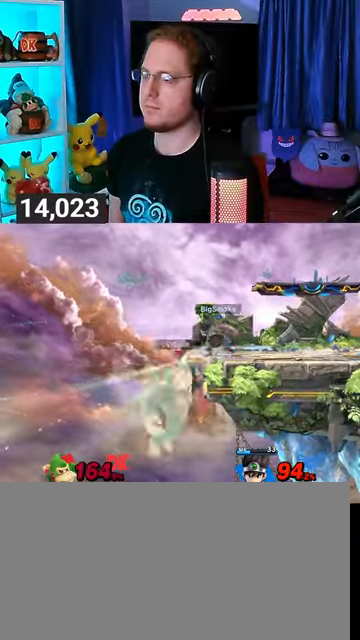
{"buttons": [], "left_stick": "center", "right_stick": "center", "events": [[33, "left_stick", "right"], [133, "Y", "down"], [167, "Y", "up"], [200, "left_stick", "center"], [233, "B", "down"], [333, "B", "up"], [433, "B", "down"], [500, "B", "up"]]}
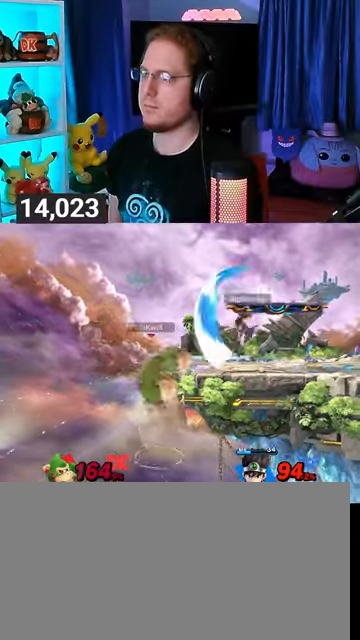
{"buttons": ["Y"], "left_stick": "right", "right_stick": "center", "events": [[33, "B", "down"], [33, "left_stick", "right"], [67, "B", "up"], [300, "Y", "down"]]}
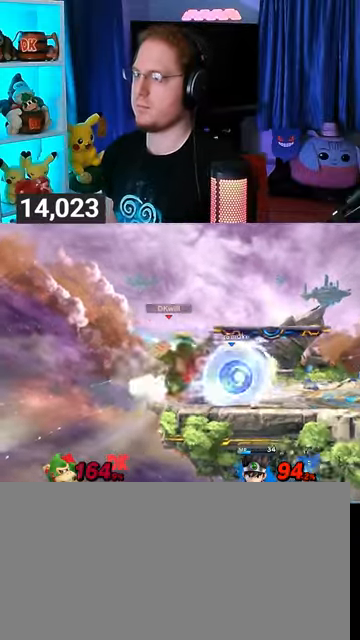
{"buttons": ["A"], "left_stick": "up-right", "right_stick": "center", "events": [[167, "left_stick", "up-right"], [200, "Y", "up"], [367, "A", "down"], [433, "A", "up"], [500, "A", "down"]]}
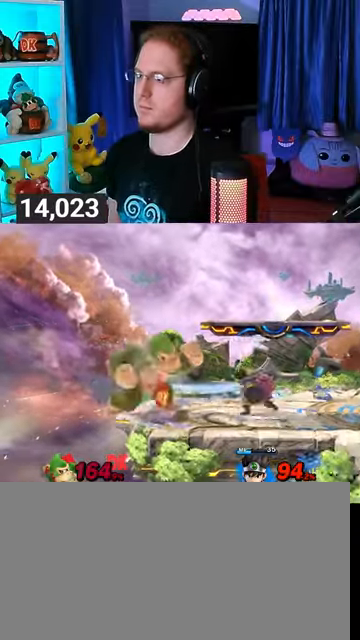
{"buttons": [], "left_stick": "up-right", "right_stick": "center", "events": [[33, "A", "up"], [100, "A", "down"], [133, "A", "up"], [233, "A", "down"], [467, "A", "up"]]}
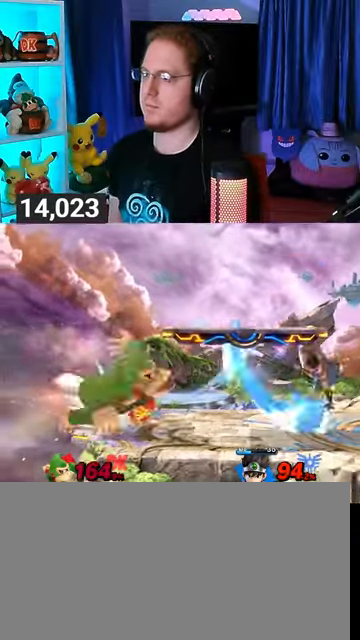
{"buttons": [], "left_stick": "down-left", "right_stick": "center", "events": [[167, "left_stick", "center"], [233, "left_stick", "left"], [433, "left_stick", "down-left"]]}
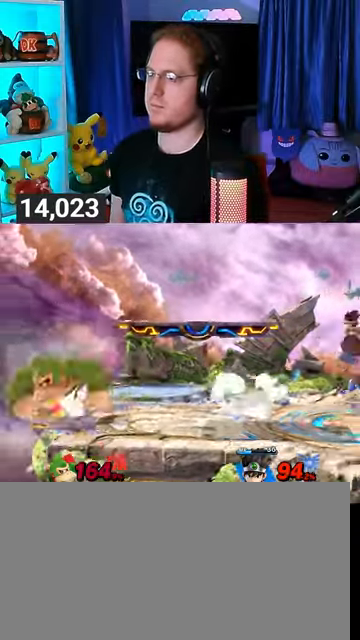
{"buttons": [], "left_stick": "center", "right_stick": "center", "events": [[33, "left_stick", "down-right"], [67, "Y", "down"], [133, "Y", "up"], [233, "left_stick", "center"], [300, "left_stick", "left"], [467, "left_stick", "center"]]}
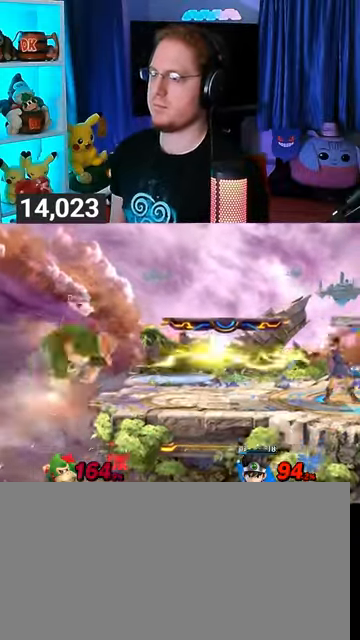
{"buttons": [], "left_stick": "center", "right_stick": "center", "events": []}
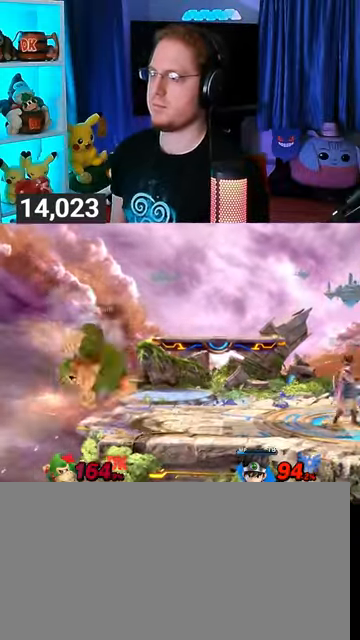
{"buttons": [], "left_stick": "center", "right_stick": "center", "events": [[33, "left_stick", "up-left"], [100, "left_stick", "down-left"], [233, "left_stick", "down-right"], [300, "Y", "down"], [400, "Y", "up"], [500, "left_stick", "center"]]}
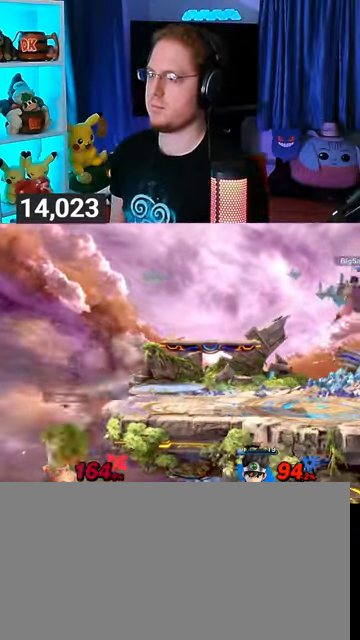
{"buttons": [], "left_stick": "center", "right_stick": "center", "events": [[33, "left_stick", "left"], [133, "left_stick", "up-left"], [333, "left_stick", "center"]]}